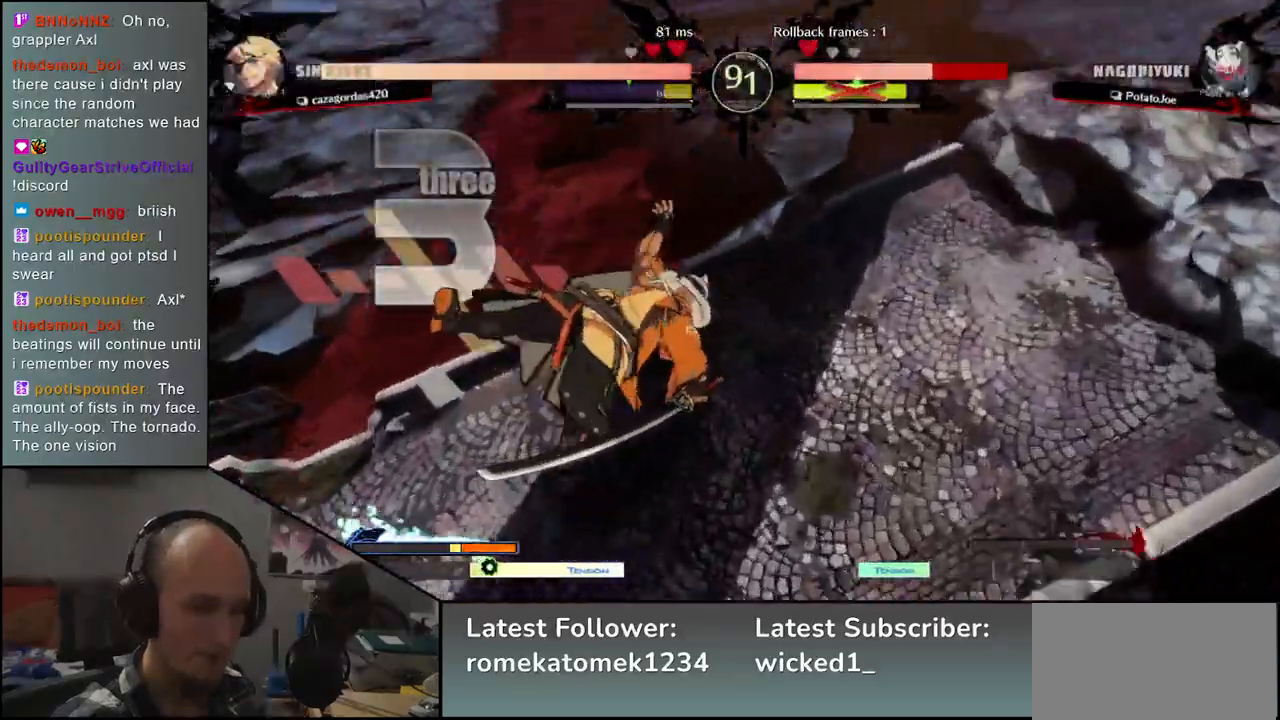
Gameplay with a controller (arcade stick); each line is a JSON object with the inputs held at the frame after it. "events" lists button and stick changes between this image and that frame as [ms after this image, input, new state], when the widget could be followed in between. Not read: L3 R3.
{"buttons": [], "left_stick": "left", "events": [[33, "left_stick", "left"], [133, "R1", "down"], [183, "R1", "up"], [317, "R1", "down"], [367, "R1", "up"]]}
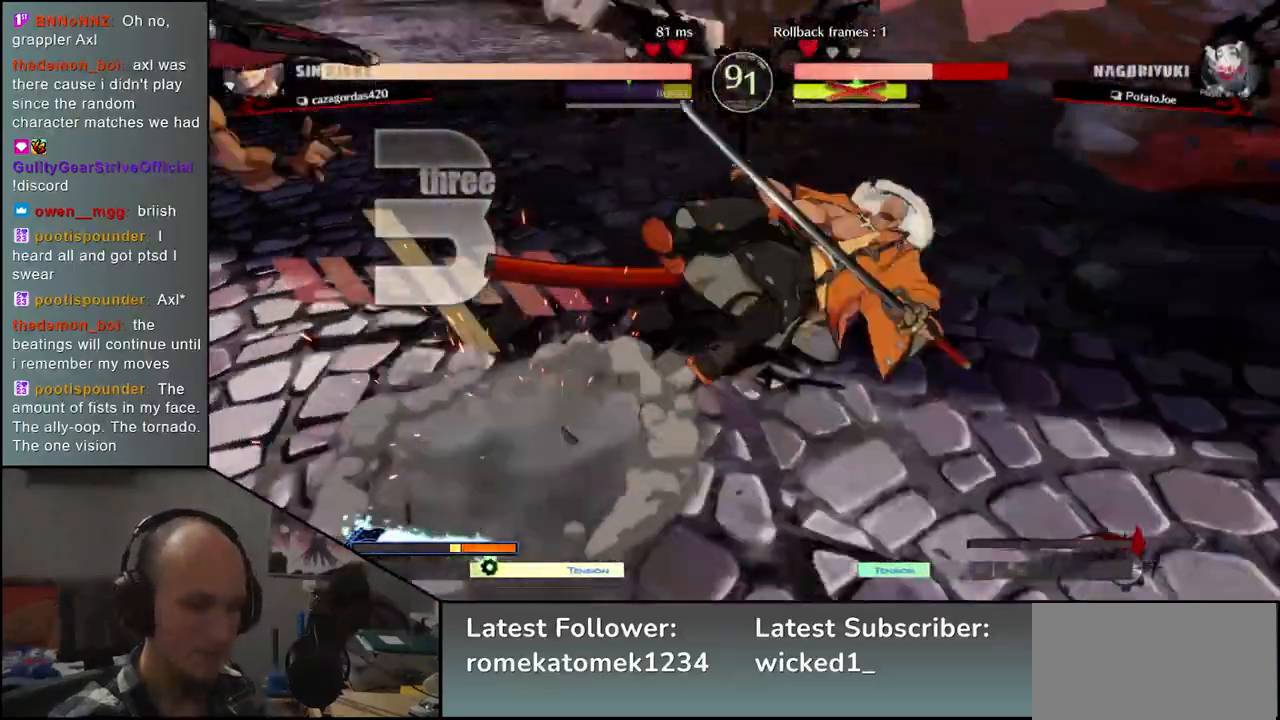
{"buttons": [], "left_stick": "left", "events": [[17, "R1", "down"], [50, "R1", "up"], [183, "R1", "down"], [233, "R1", "up"], [350, "R1", "down"], [433, "R1", "up"]]}
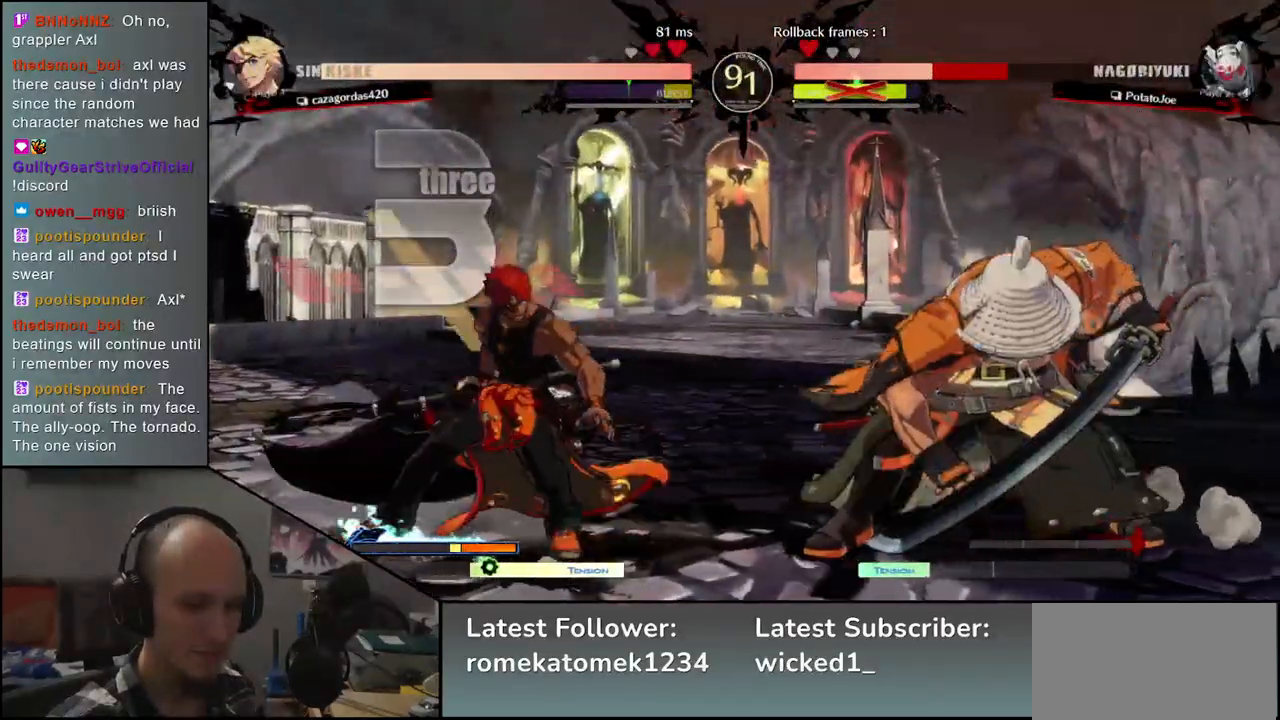
{"buttons": [], "left_stick": "left", "events": [[17, "R1", "down"], [100, "R1", "up"], [200, "R1", "down"], [250, "R1", "up"], [350, "R1", "down"], [433, "R1", "up"]]}
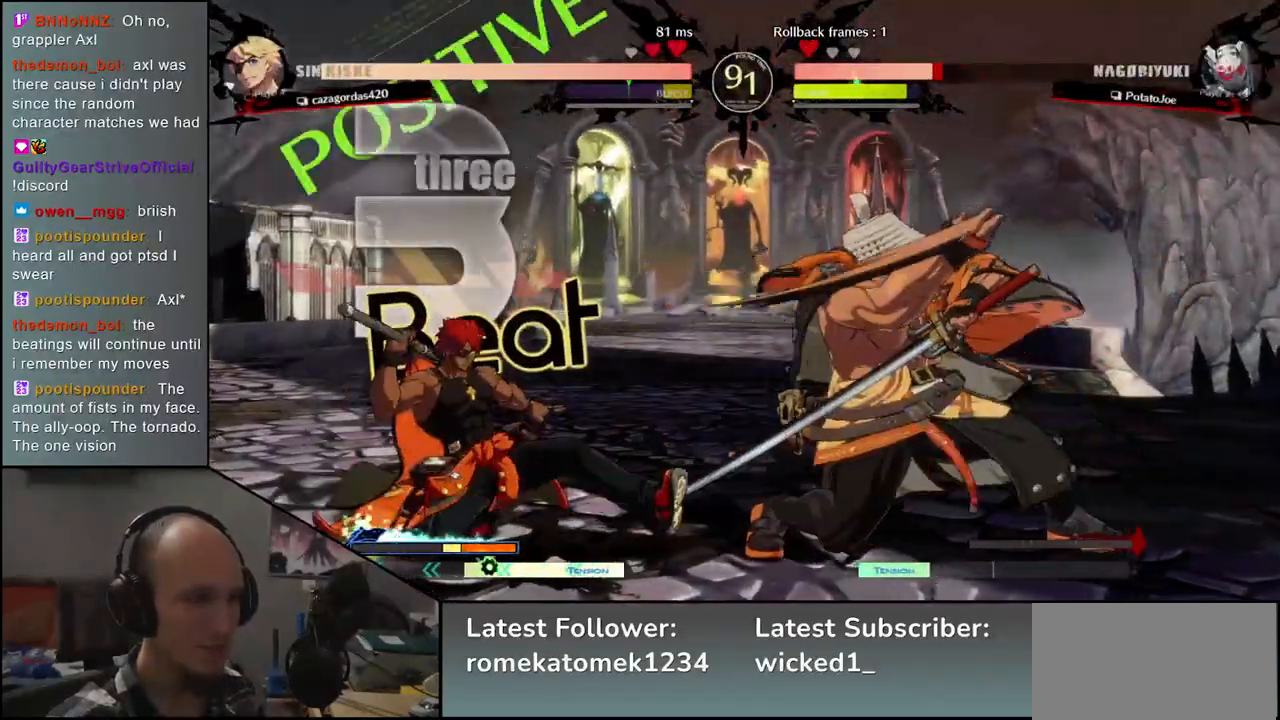
{"buttons": [], "left_stick": "right", "events": [[217, "left_stick", "right"]]}
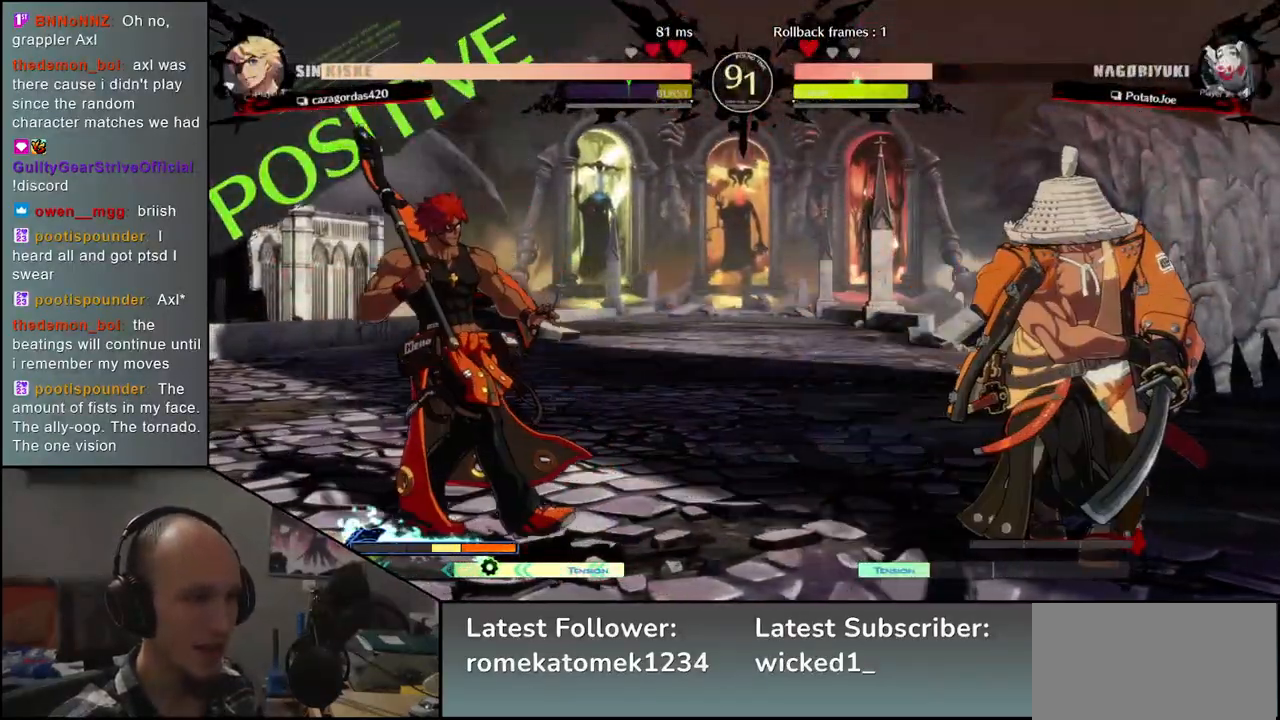
{"buttons": [], "left_stick": "left", "events": [[150, "R1", "down"], [150, "left_stick", "left"], [250, "R1", "up"]]}
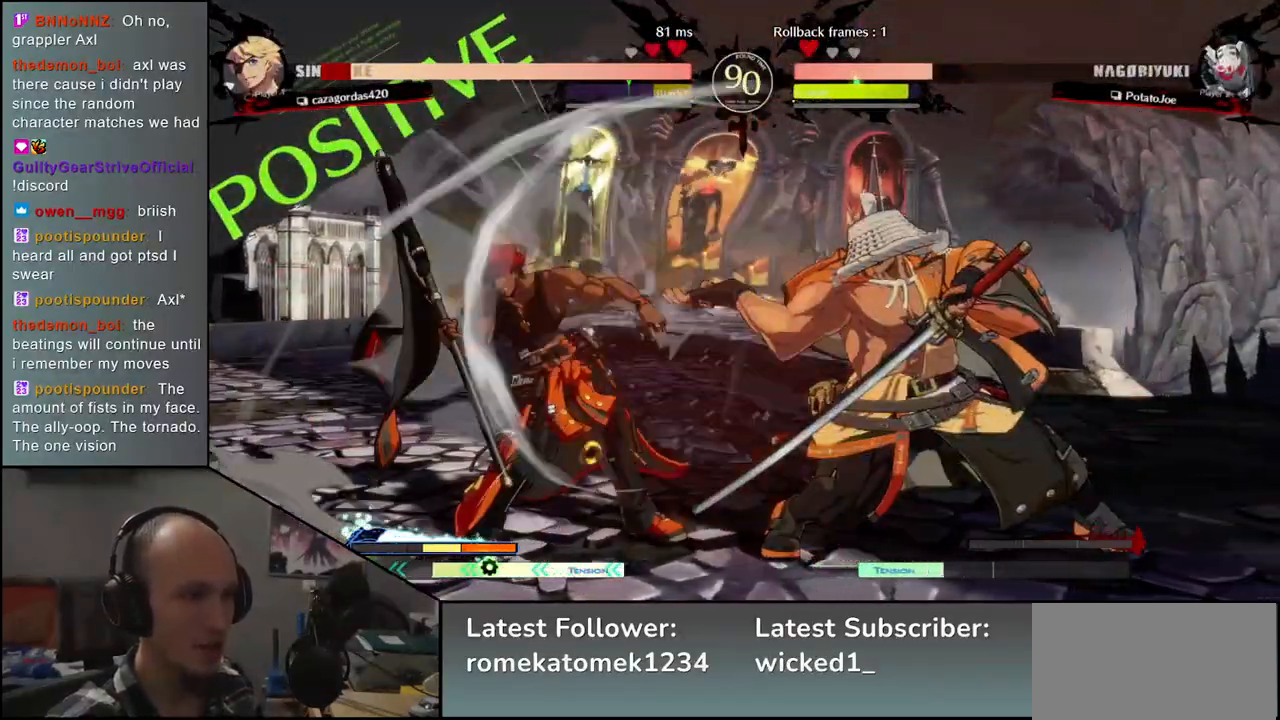
{"buttons": ["TRIANGLE"], "left_stick": "center", "events": [[100, "left_stick", "center"], [267, "TRIANGLE", "down"], [333, "TRIANGLE", "up"], [433, "TRIANGLE", "down"]]}
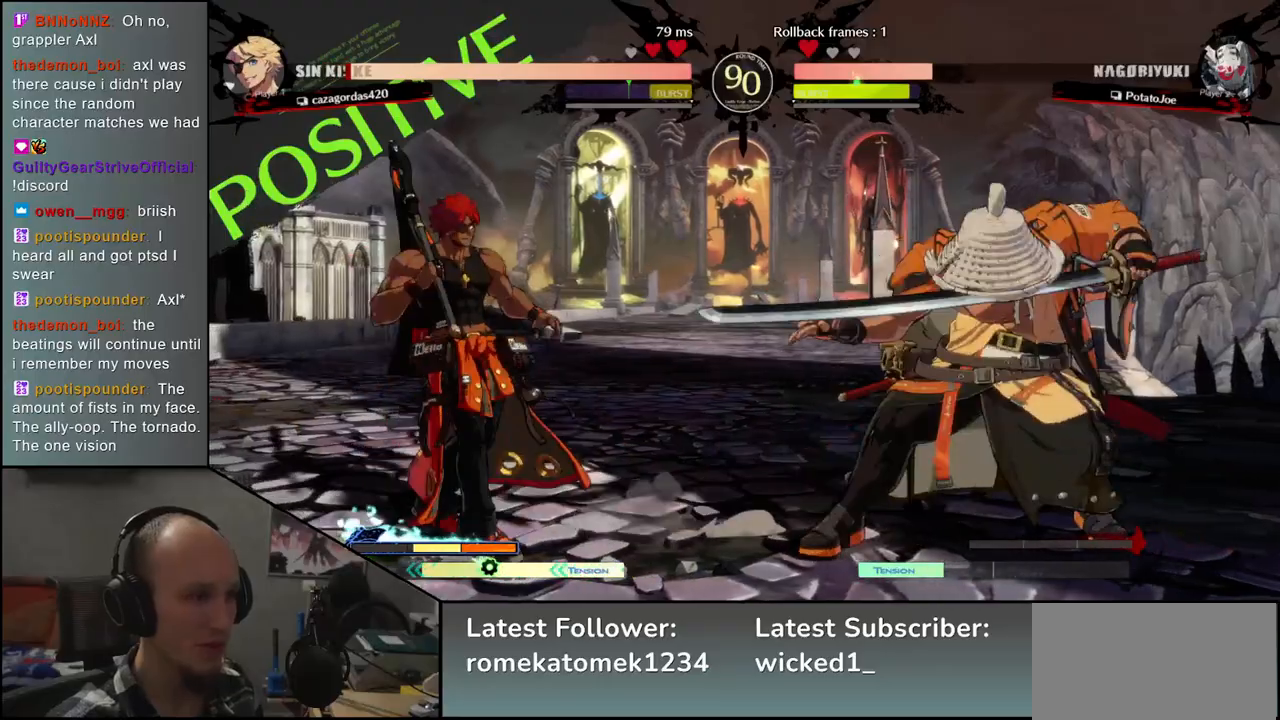
{"buttons": [], "left_stick": "center", "events": [[33, "TRIANGLE", "up"], [133, "TRIANGLE", "down"], [217, "TRIANGLE", "up"], [317, "TRIANGLE", "down"], [417, "TRIANGLE", "up"]]}
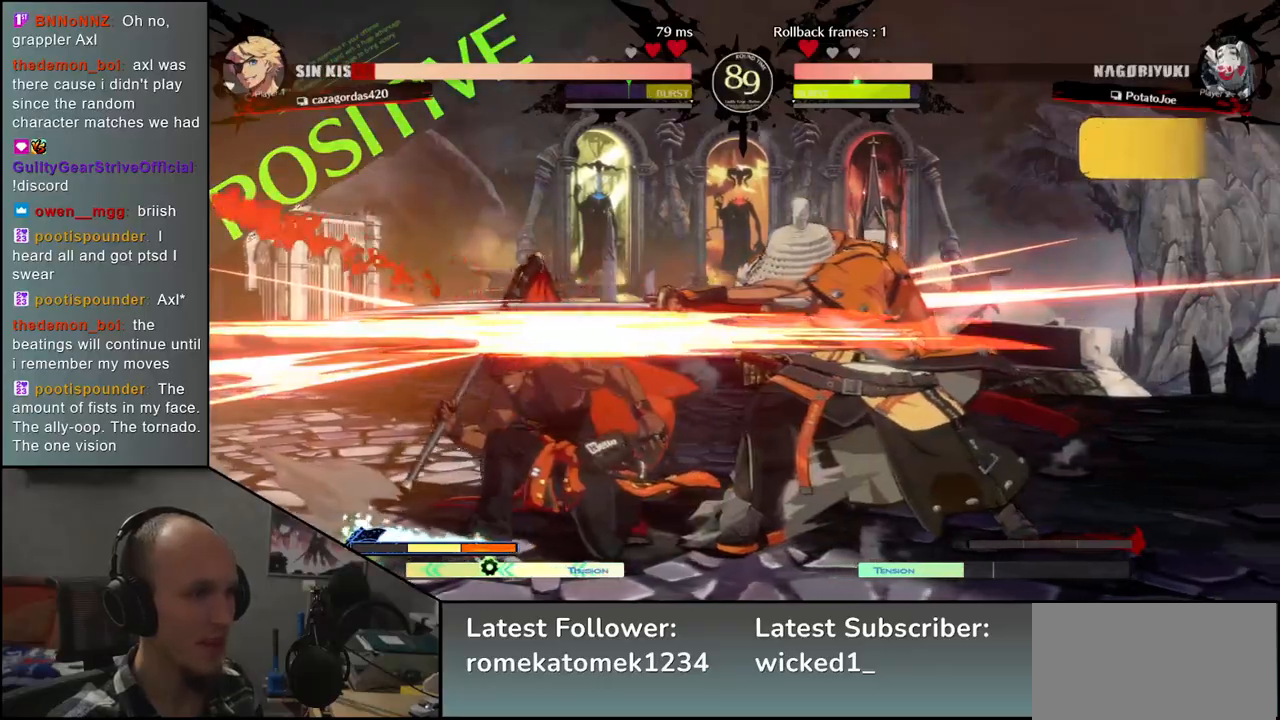
{"buttons": ["TRIANGLE"], "left_stick": "center", "events": [[33, "TRIANGLE", "down"], [133, "TRIANGLE", "up"], [267, "TRIANGLE", "down"], [383, "TRIANGLE", "up"], [500, "TRIANGLE", "down"]]}
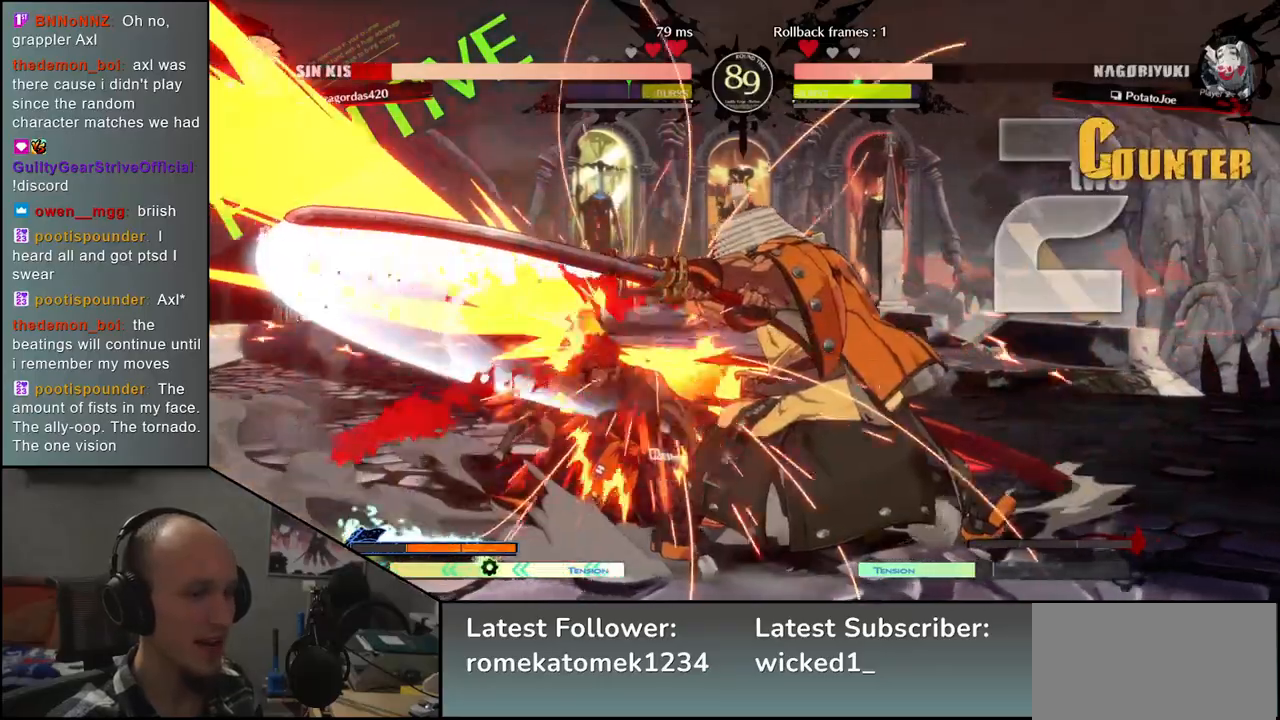
{"buttons": [], "left_stick": "center", "events": [[83, "TRIANGLE", "up"], [233, "TRIANGLE", "down"], [317, "TRIANGLE", "up"]]}
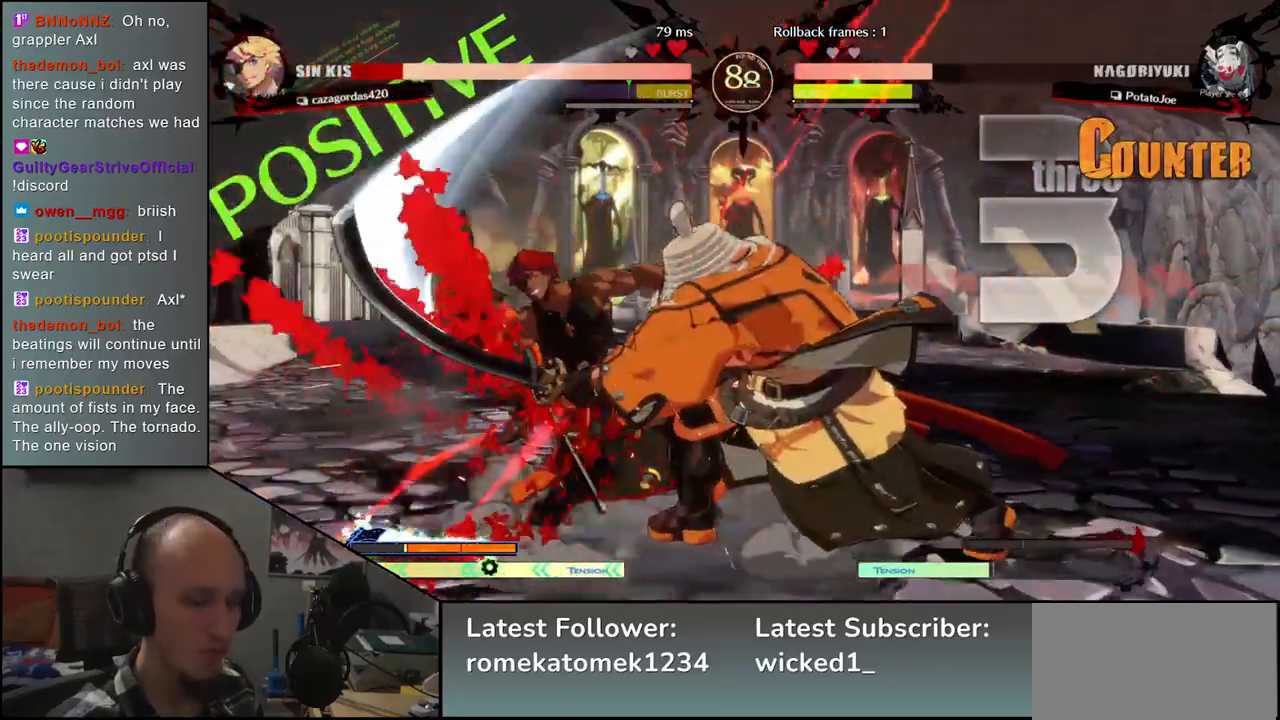
{"buttons": [], "left_stick": "center", "events": []}
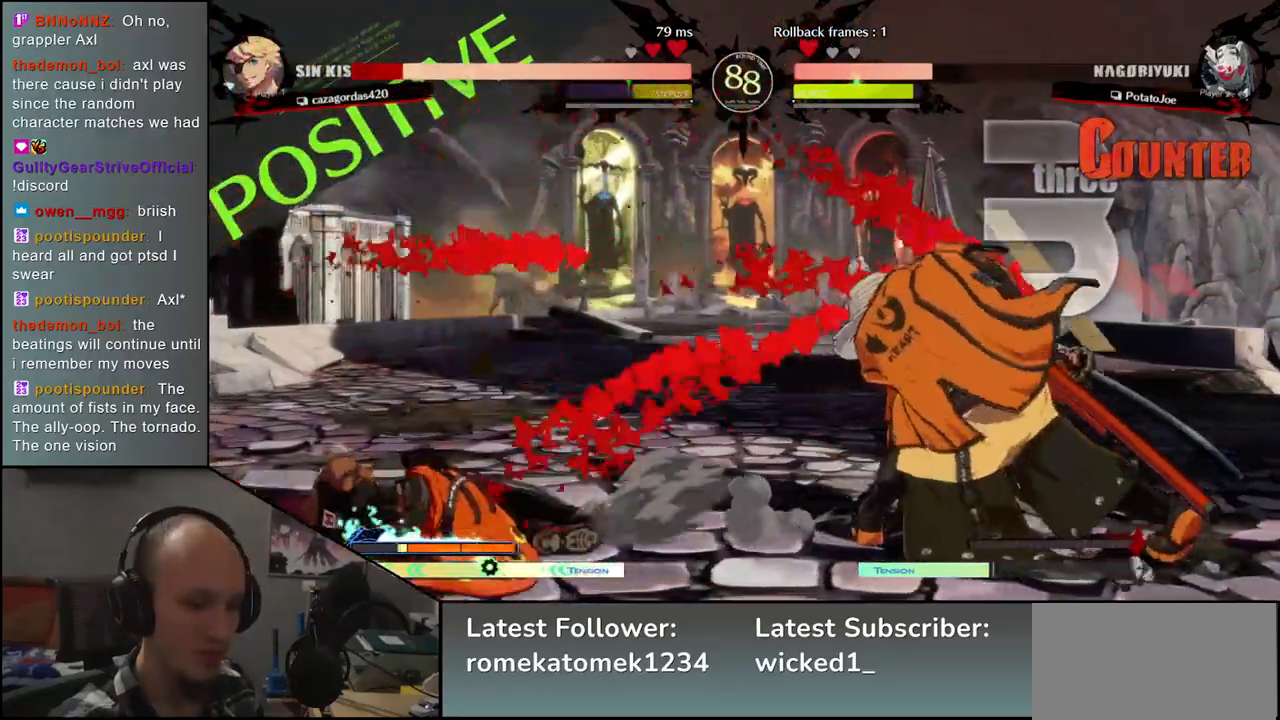
{"buttons": [], "left_stick": "center", "events": []}
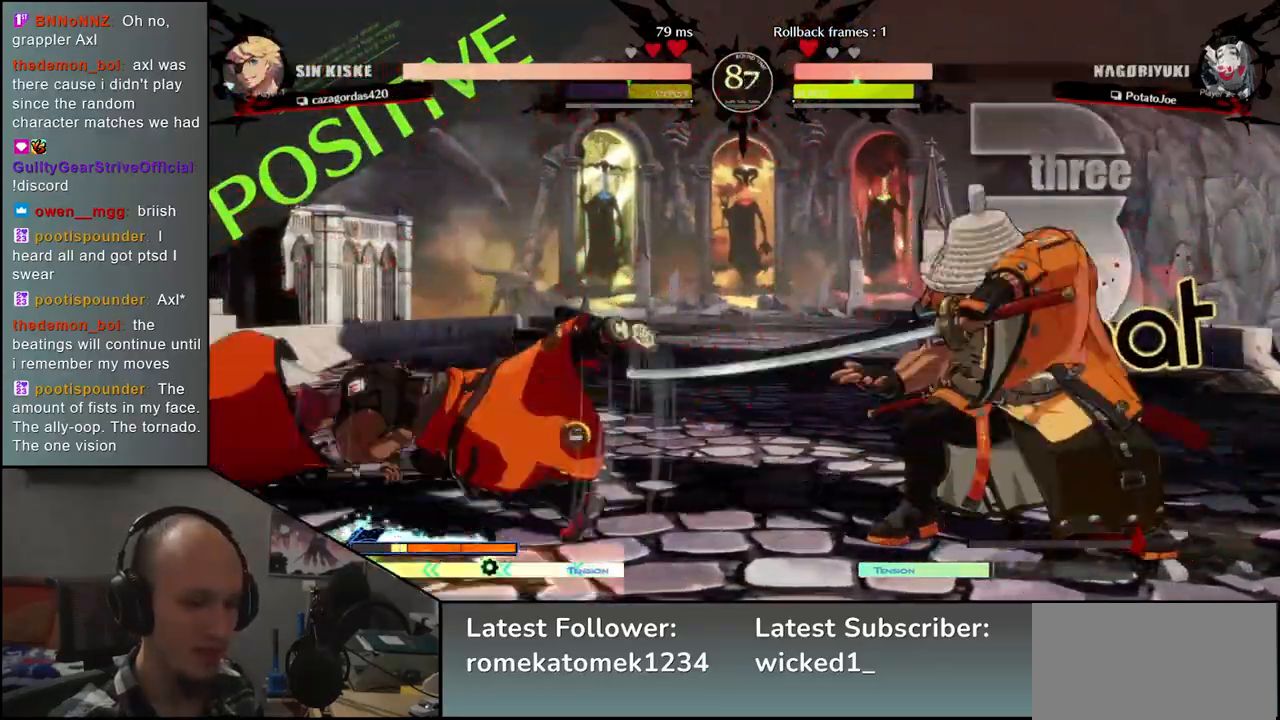
{"buttons": ["TRIANGLE"], "left_stick": "center", "events": [[133, "TRIANGLE", "down"], [217, "TRIANGLE", "up"], [333, "TRIANGLE", "down"], [417, "TRIANGLE", "up"], [500, "TRIANGLE", "down"]]}
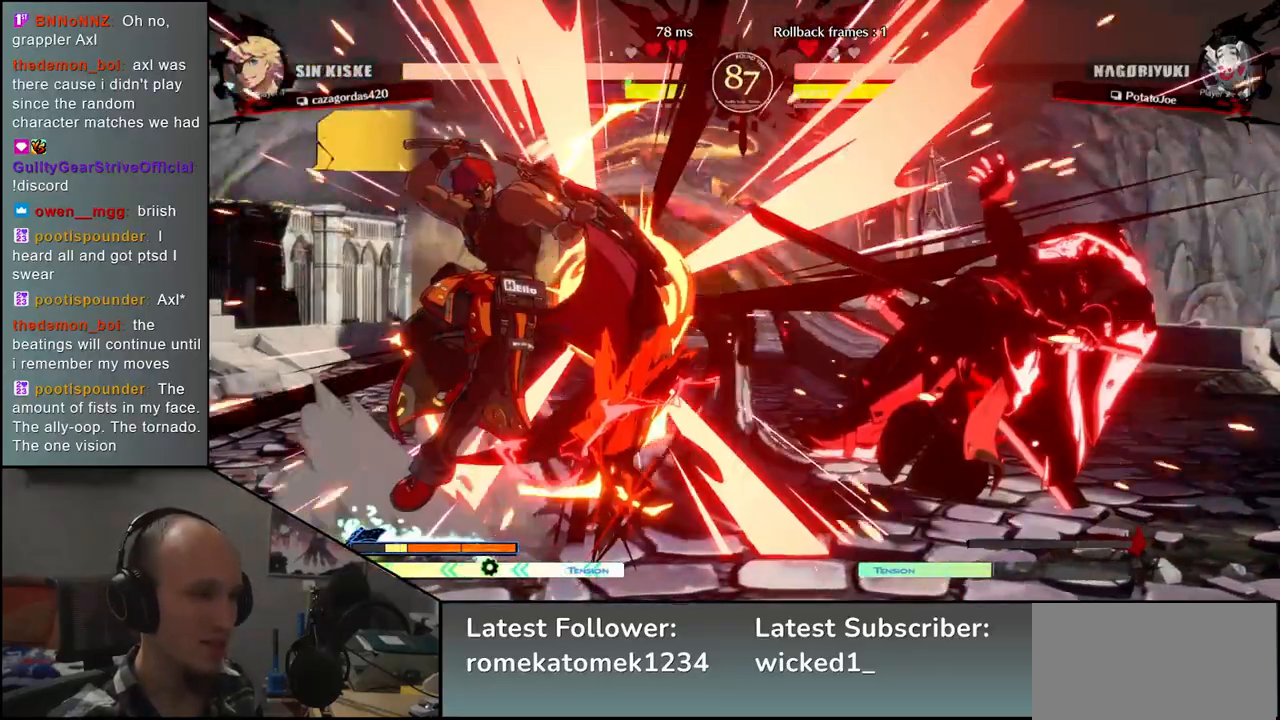
{"buttons": [], "left_stick": "center", "events": [[117, "TRIANGLE", "up"], [233, "TRIANGLE", "down"], [333, "TRIANGLE", "up"]]}
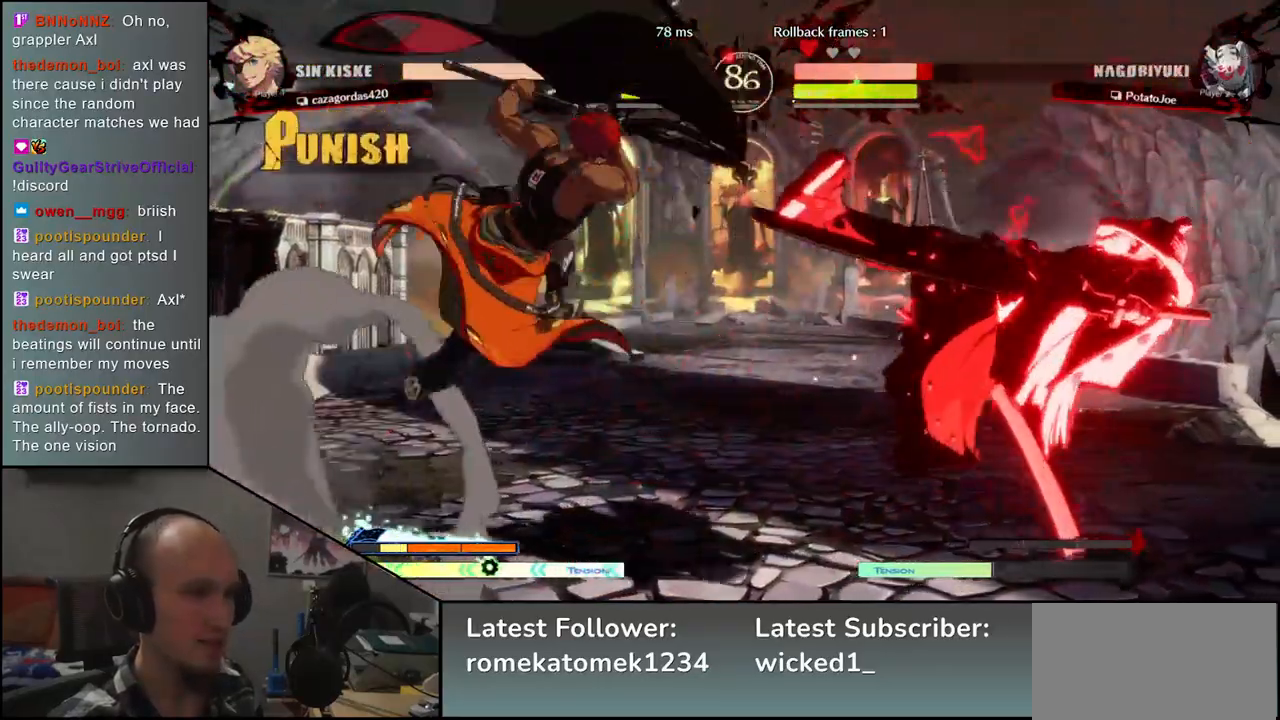
{"buttons": [], "left_stick": "right", "events": [[17, "left_stick", "right"]]}
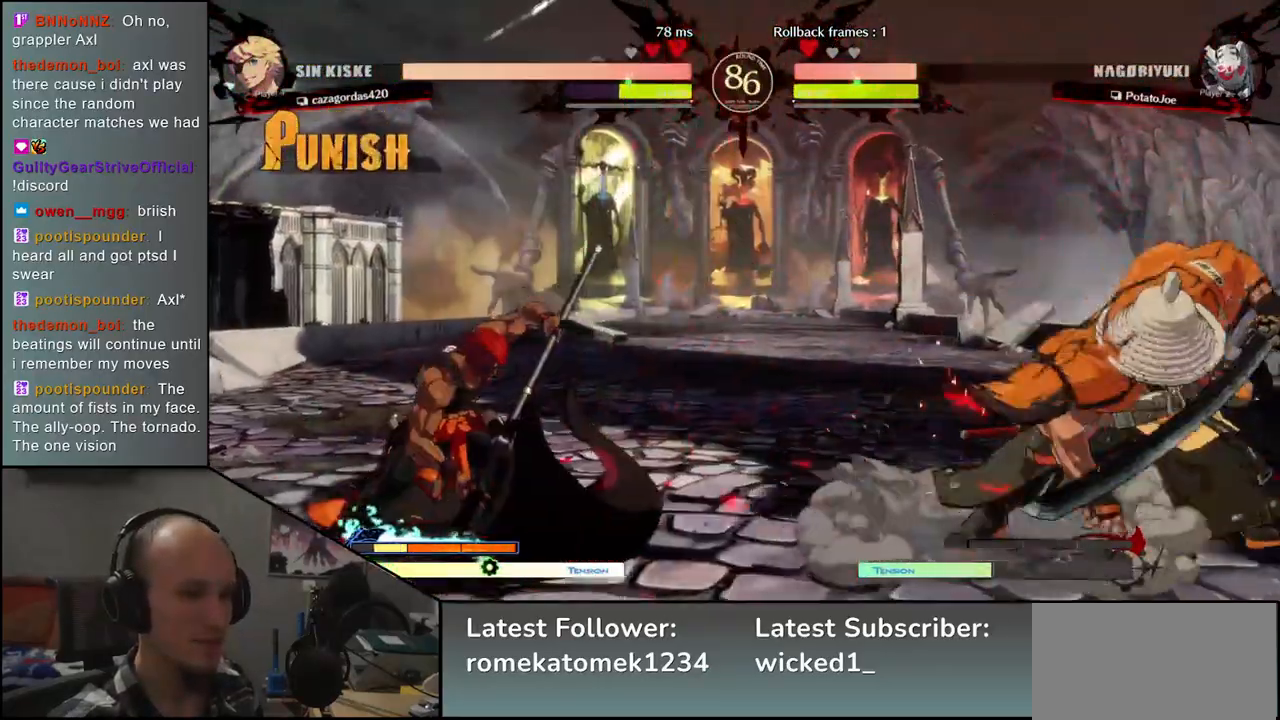
{"buttons": ["TRIANGLE"], "left_stick": "center", "events": [[83, "TRIANGLE", "down"], [100, "left_stick", "center"], [150, "TRIANGLE", "up"], [233, "TRIANGLE", "down"], [333, "TRIANGLE", "up"], [433, "TRIANGLE", "down"]]}
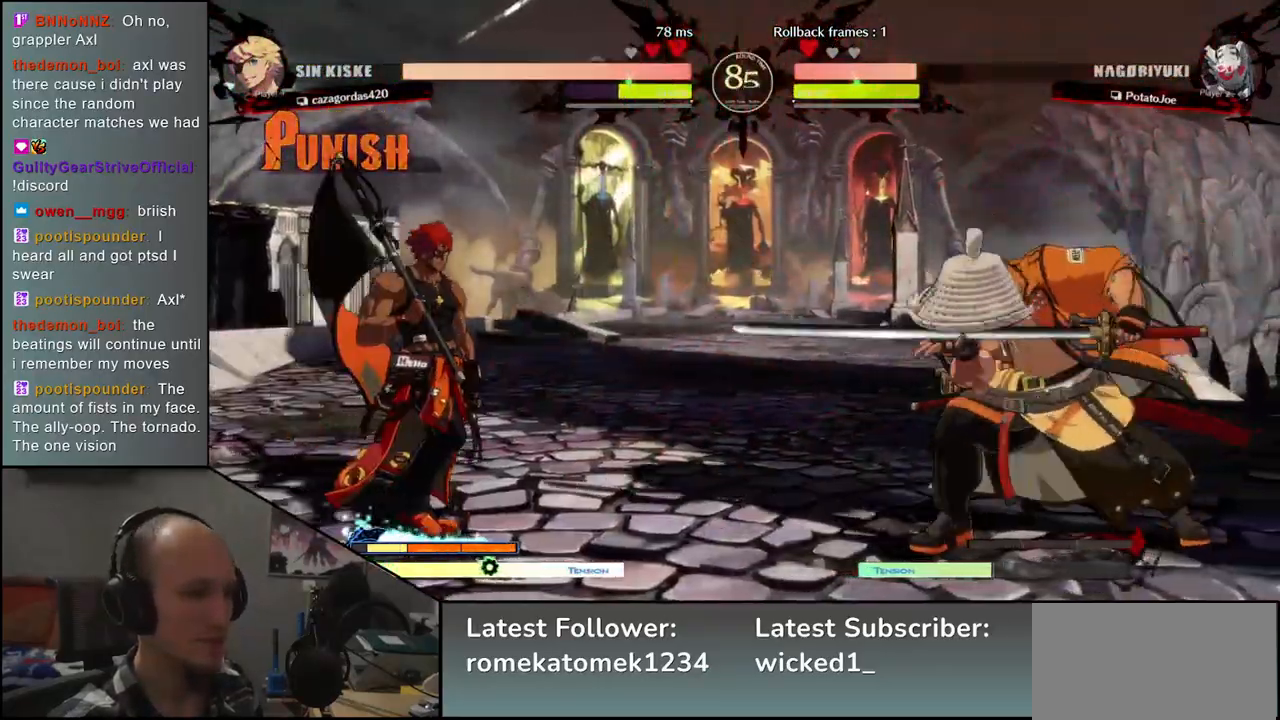
{"buttons": ["R2"], "left_stick": "right", "events": [[17, "TRIANGLE", "up"], [117, "left_stick", "right"], [500, "R2", "down"]]}
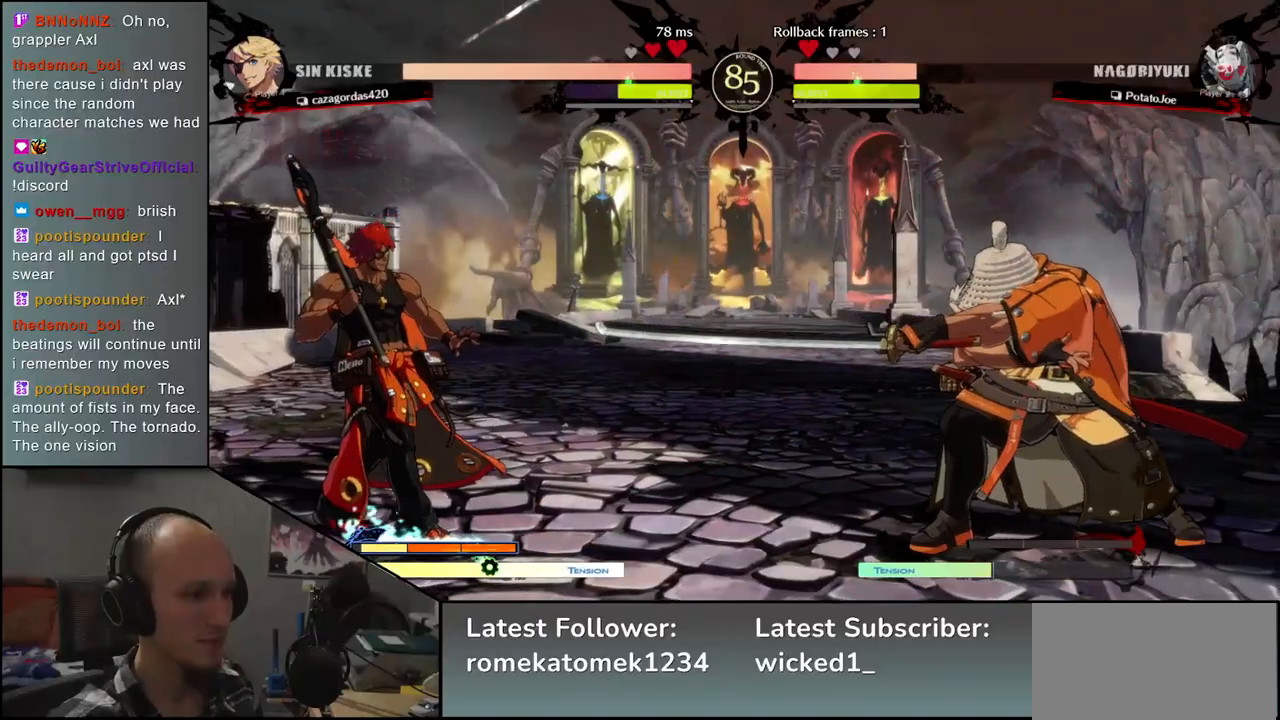
{"buttons": [], "left_stick": "right", "events": [[100, "R2", "up"]]}
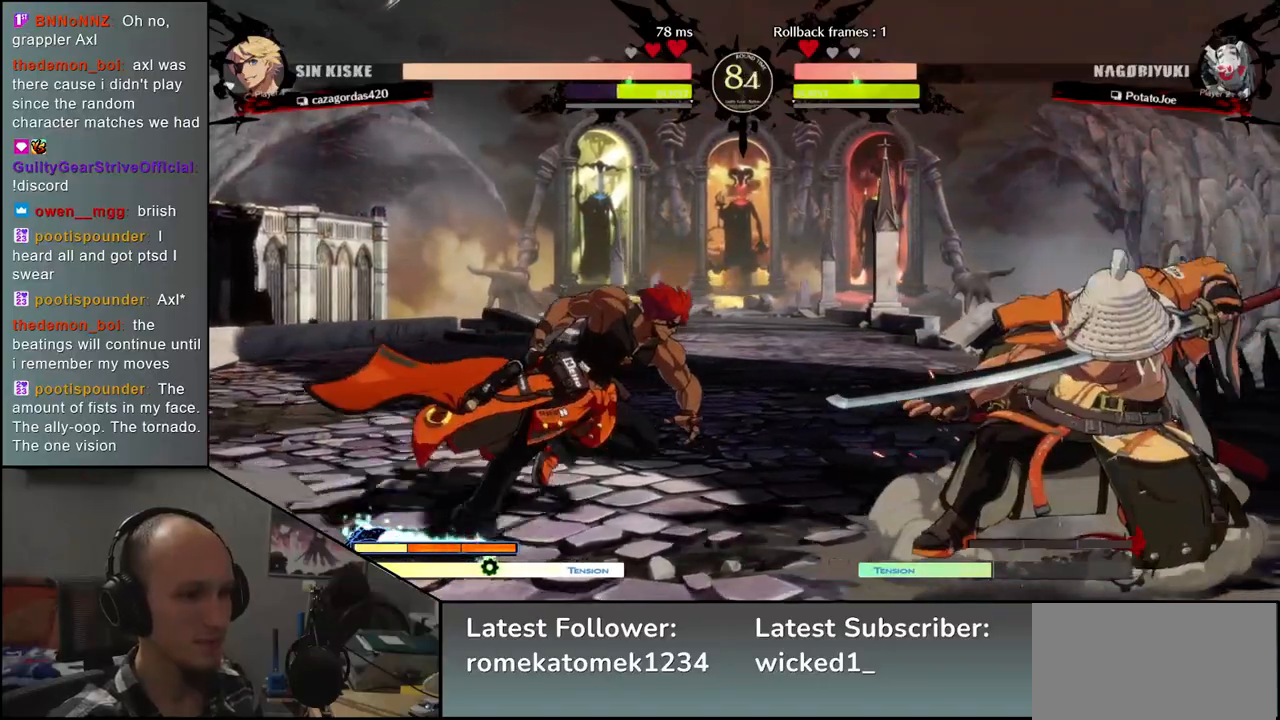
{"buttons": [], "left_stick": "right", "events": [[50, "left_stick", "down"], [100, "left_stick", "left"], [150, "left_stick", "up"], [283, "left_stick", "right"], [333, "left_stick", "down"], [433, "left_stick", "right"]]}
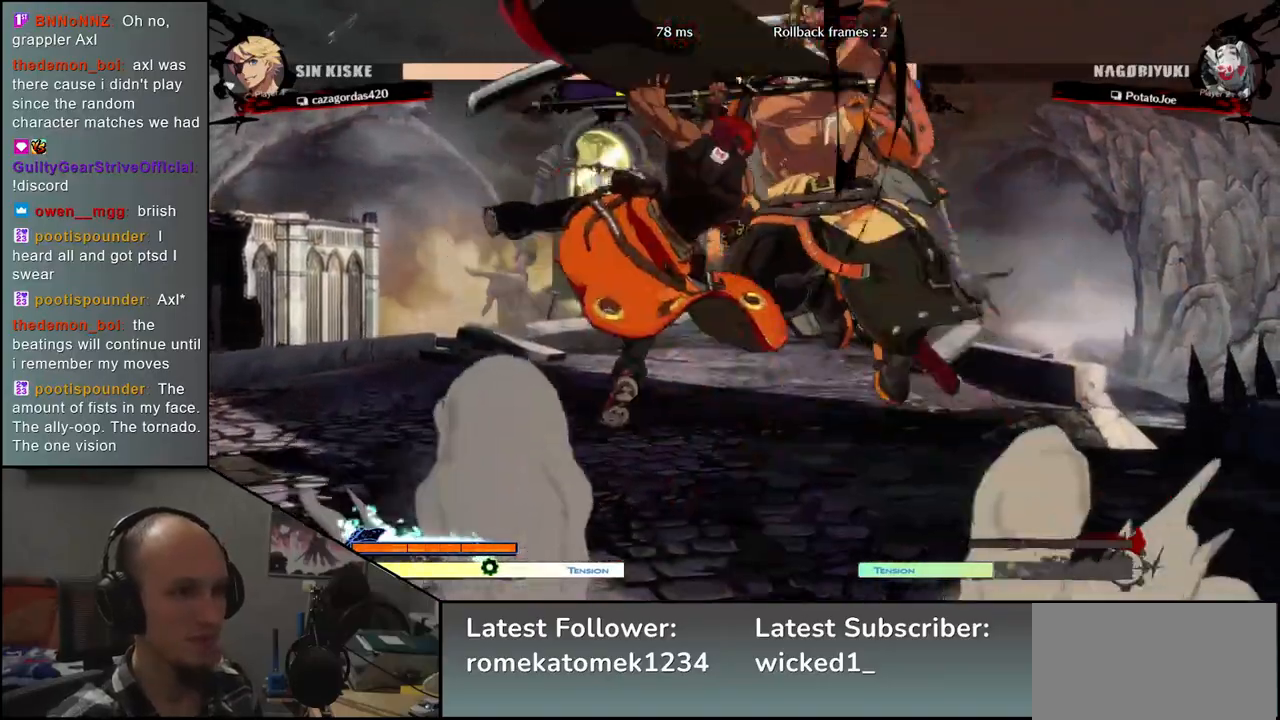
{"buttons": [], "left_stick": "center", "events": [[233, "L2", "down"], [300, "L2", "up"], [450, "left_stick", "center"]]}
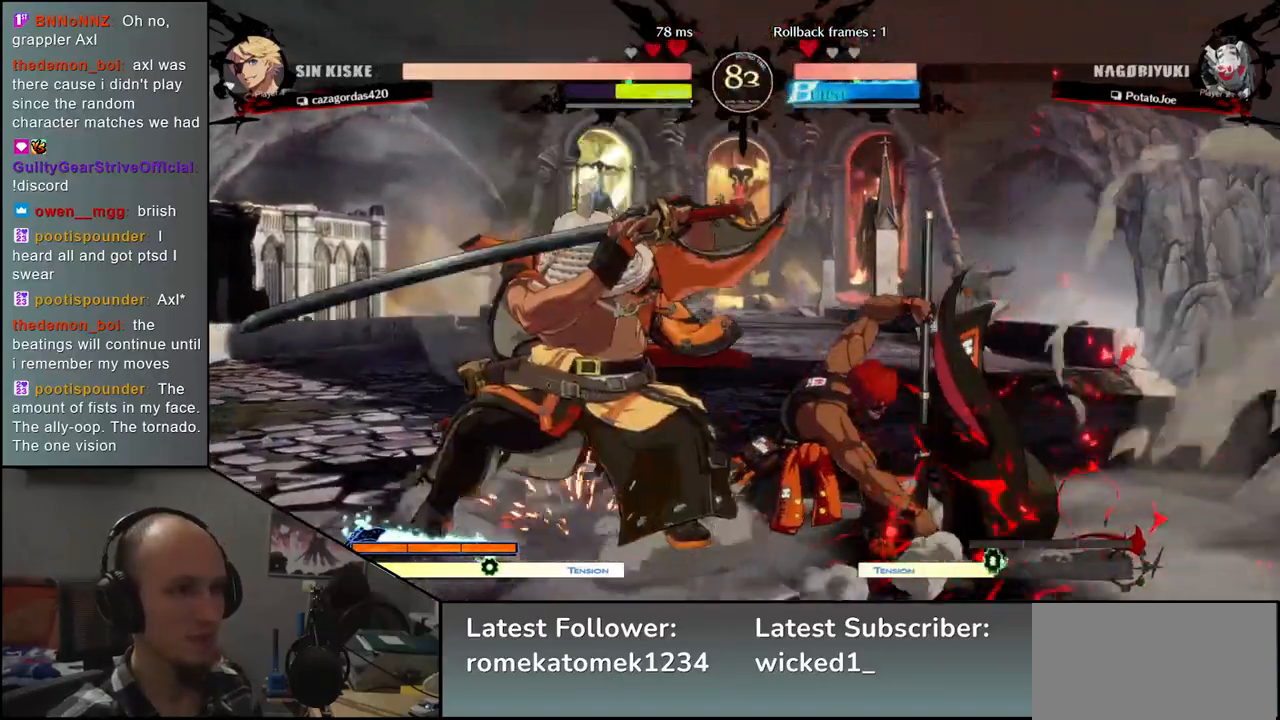
{"buttons": [], "left_stick": "center", "events": [[133, "TRIANGLE", "down"], [233, "TRIANGLE", "up"], [333, "TRIANGLE", "down"], [417, "TRIANGLE", "up"]]}